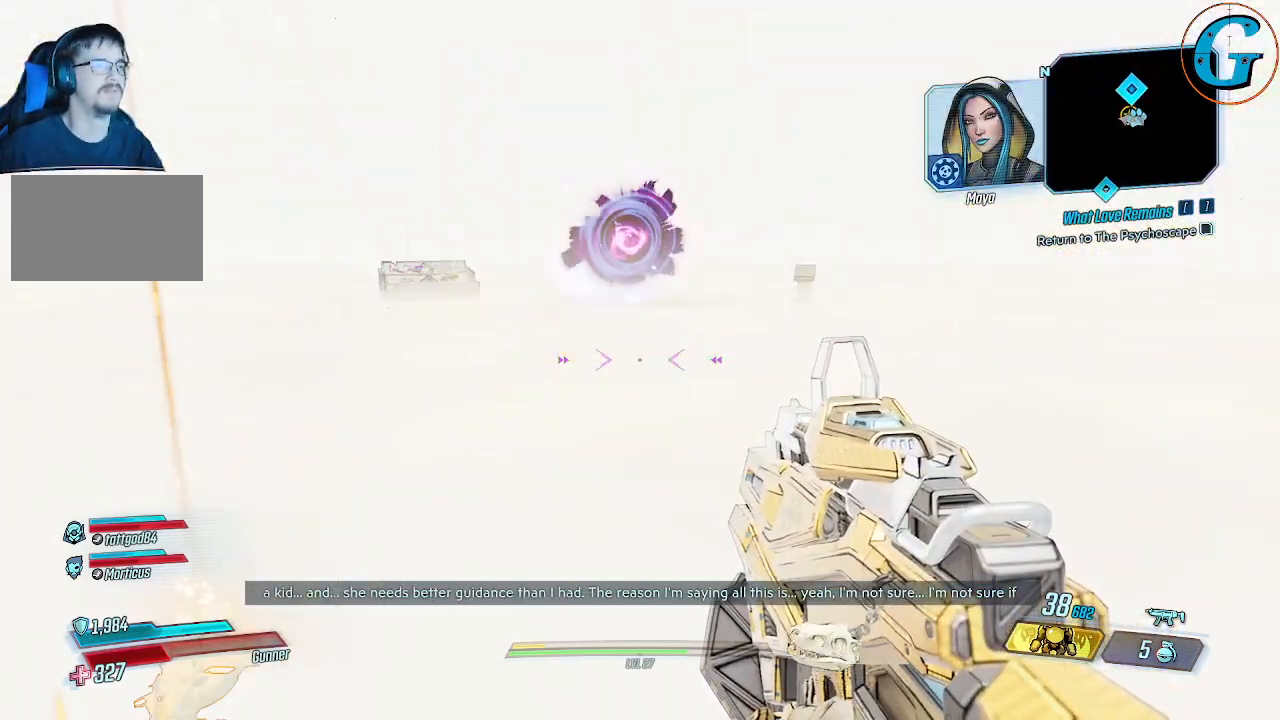
Gameplay with keyboard and mouse; each line is a JSON object with the keys and mouse buttons held at the frame after it. "events" lists presses ("down") and releases ("up") of "1", "2", "3", "4", "5", "a", "alt", "c", "caps_lock", "ctrl", "d", "e", "f", "g", "q", "r", "s", "shift", "space", "t", "tab", "v", "w", "x", "z", "mouse_left", "mouse_wheel" and "mouse_right" between this image and that frame as [ms after this image, input, new state], when the widget could be followed in between. "mouse_left", "mouse_wheel", "mouse_right" = the "left", "wheel", "right" buttons of the "mouse" list. No other keys are recorded. "wheel" means that the mouse wheel is clicked or scrolled. "mouse_move" is the direction in which the mouse moves at that frame (one of eight, or "still"), when it could be read.
{"keys": [], "mouse": [], "mouse_move": "still", "events": []}
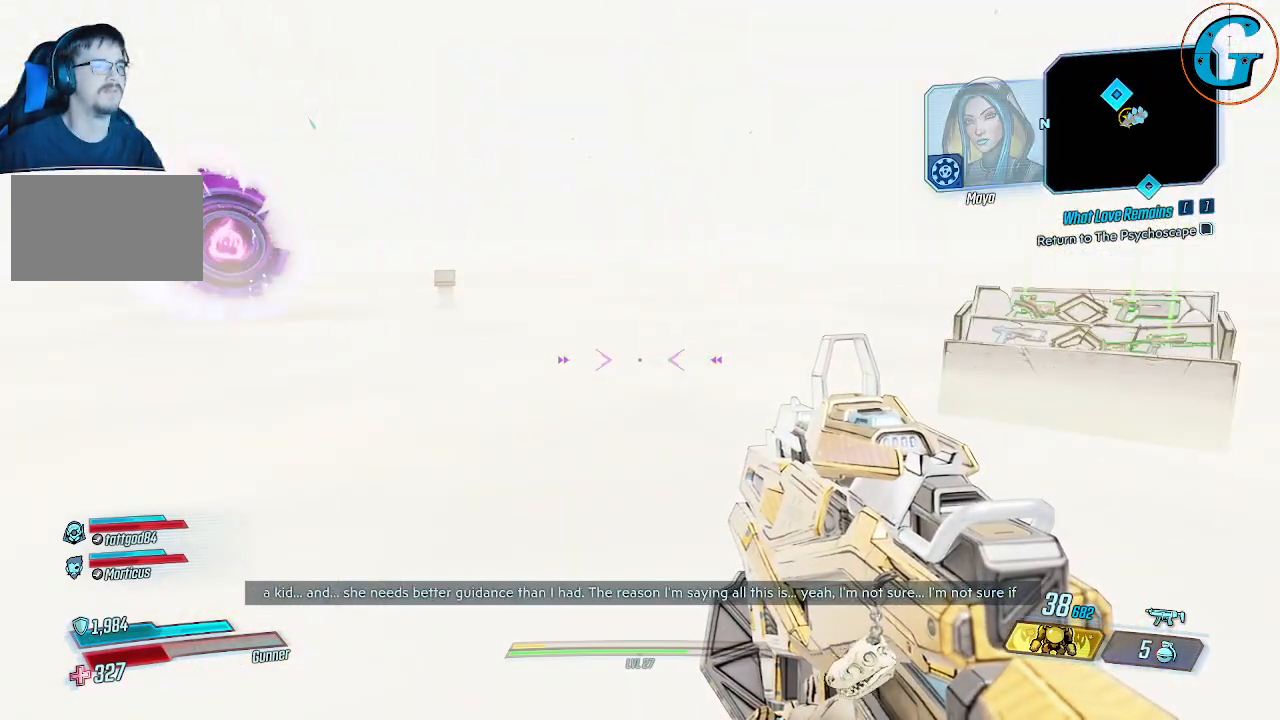
{"keys": [], "mouse": [], "mouse_move": "down-left", "events": []}
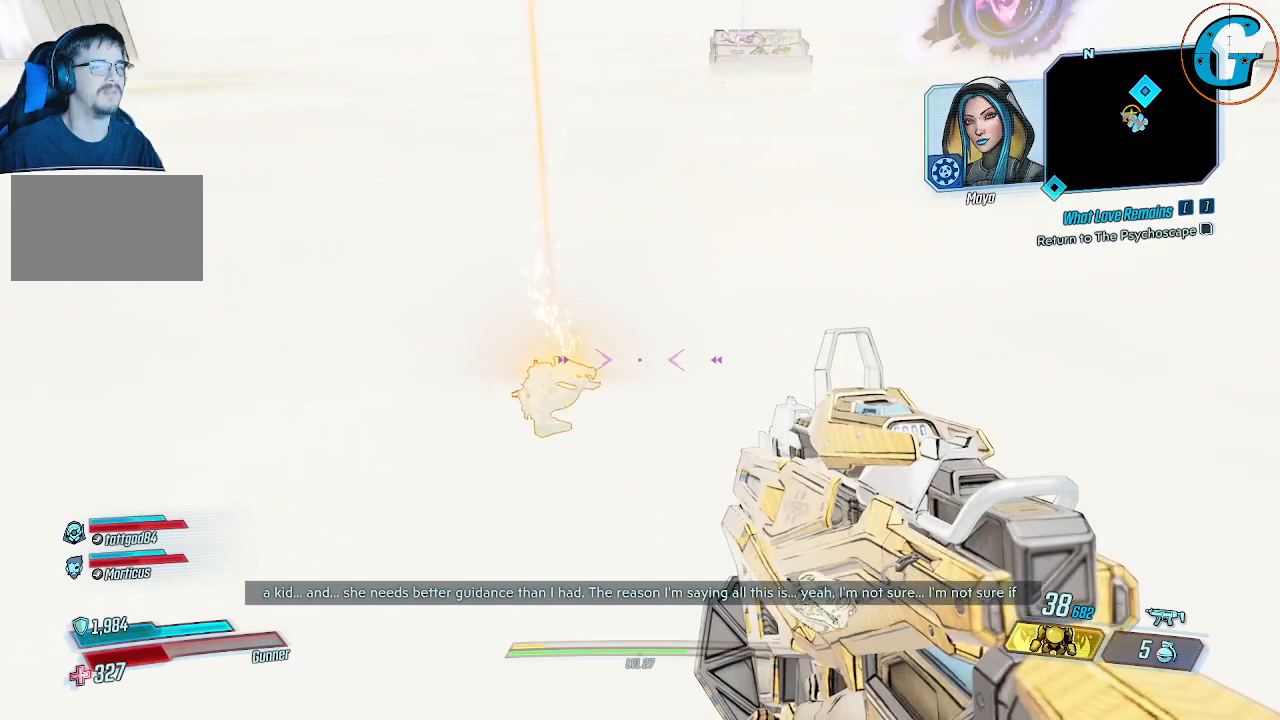
{"keys": [], "mouse": [], "mouse_move": "still", "events": []}
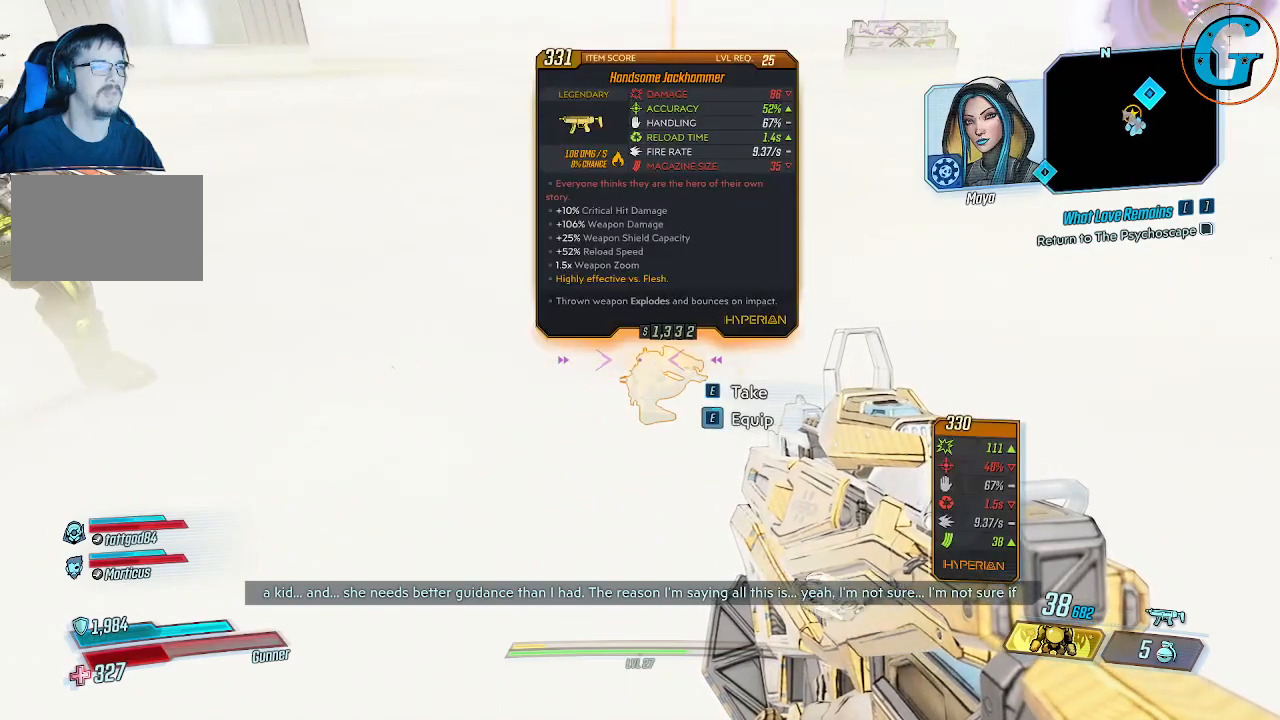
{"keys": [], "mouse": [], "mouse_move": "still", "events": []}
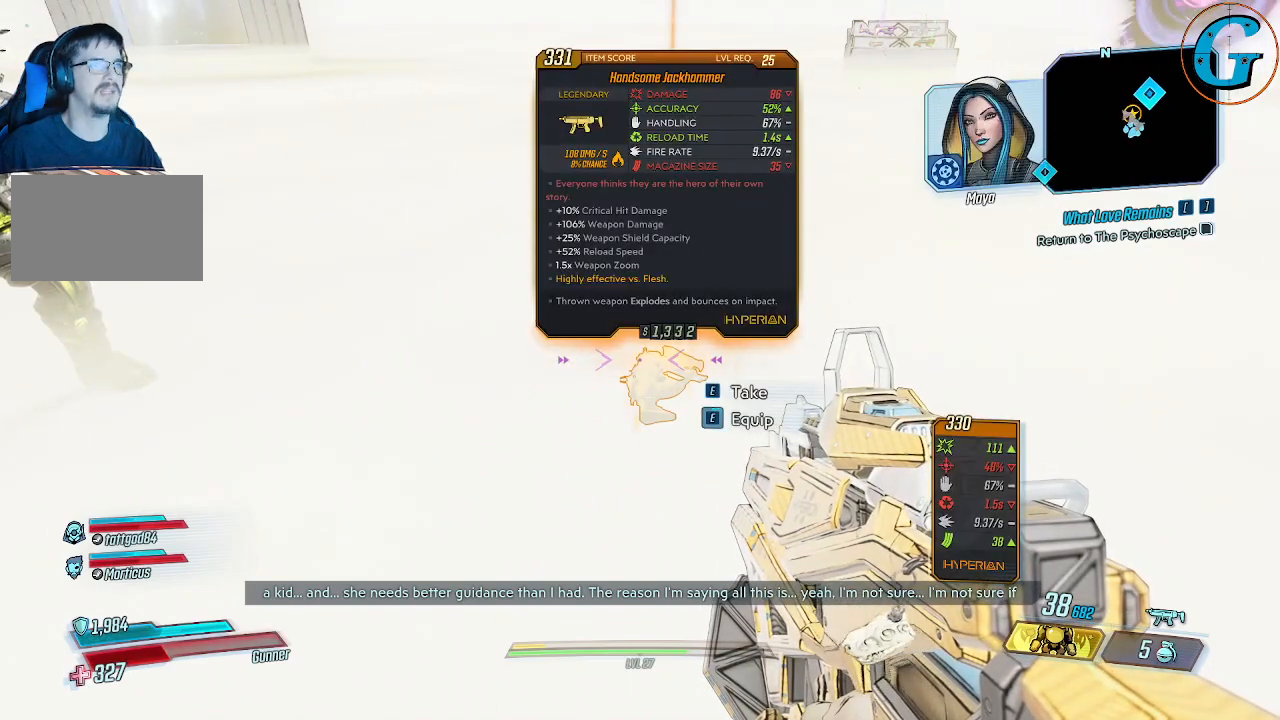
{"keys": [], "mouse": [], "mouse_move": "still", "events": []}
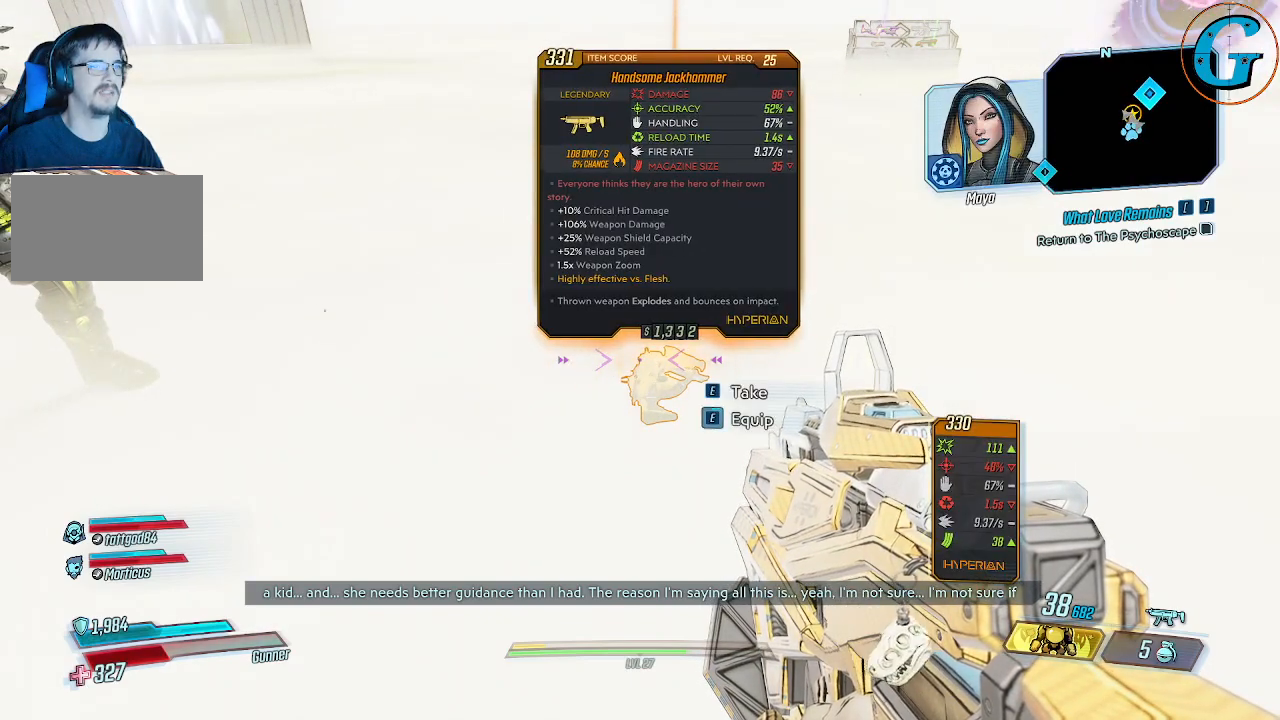
{"keys": [], "mouse": [], "mouse_move": "still", "events": []}
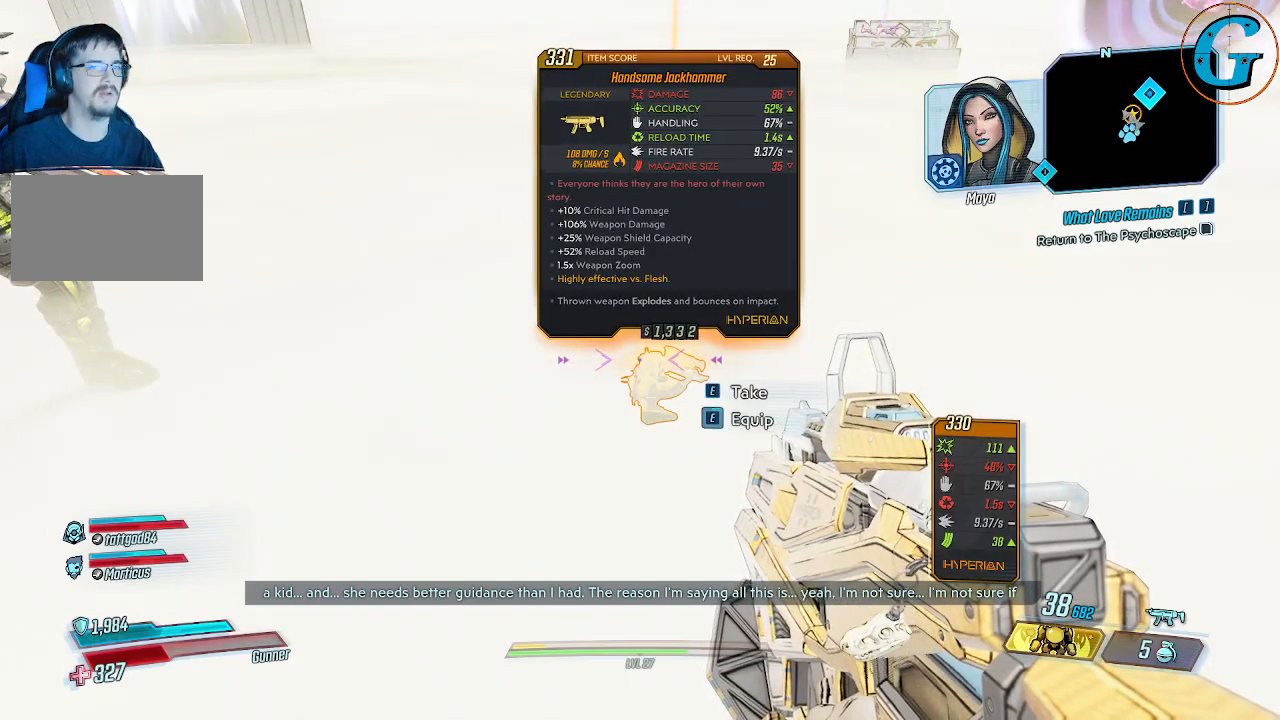
{"keys": [], "mouse": [], "mouse_move": "still", "events": []}
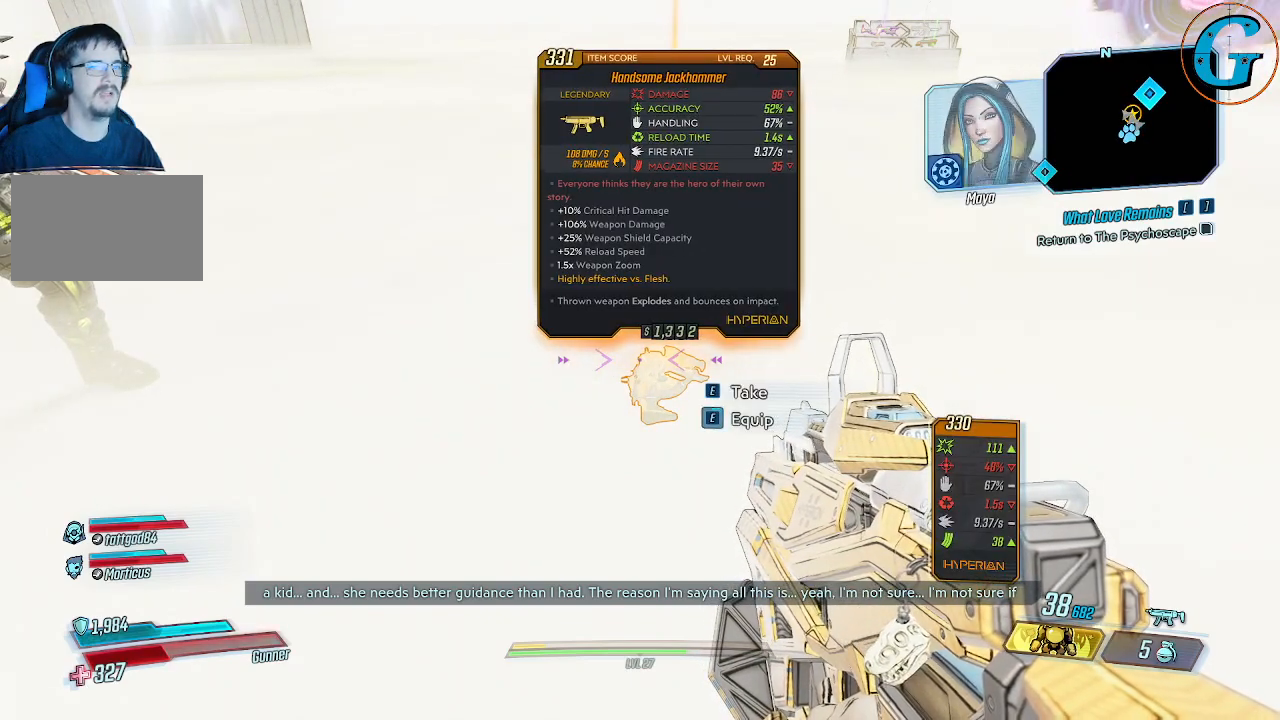
{"keys": [], "mouse": [], "mouse_move": "still", "events": []}
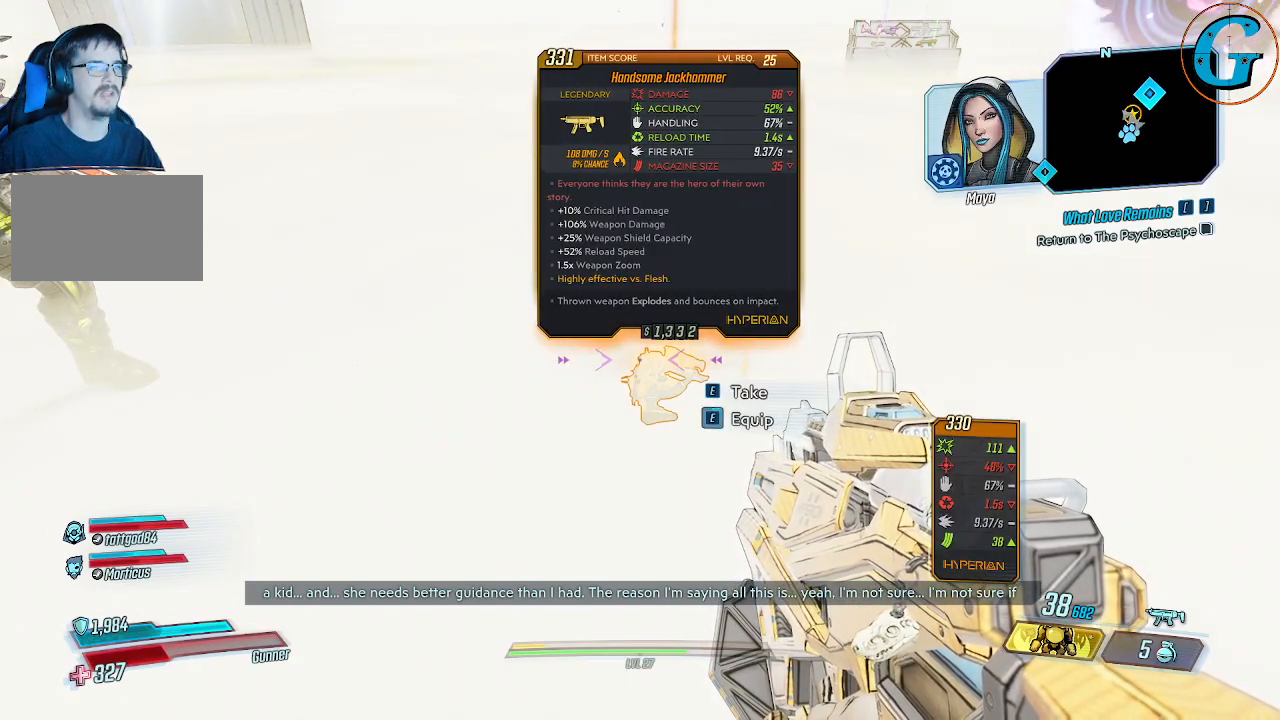
{"keys": [], "mouse": [], "mouse_move": "still", "events": []}
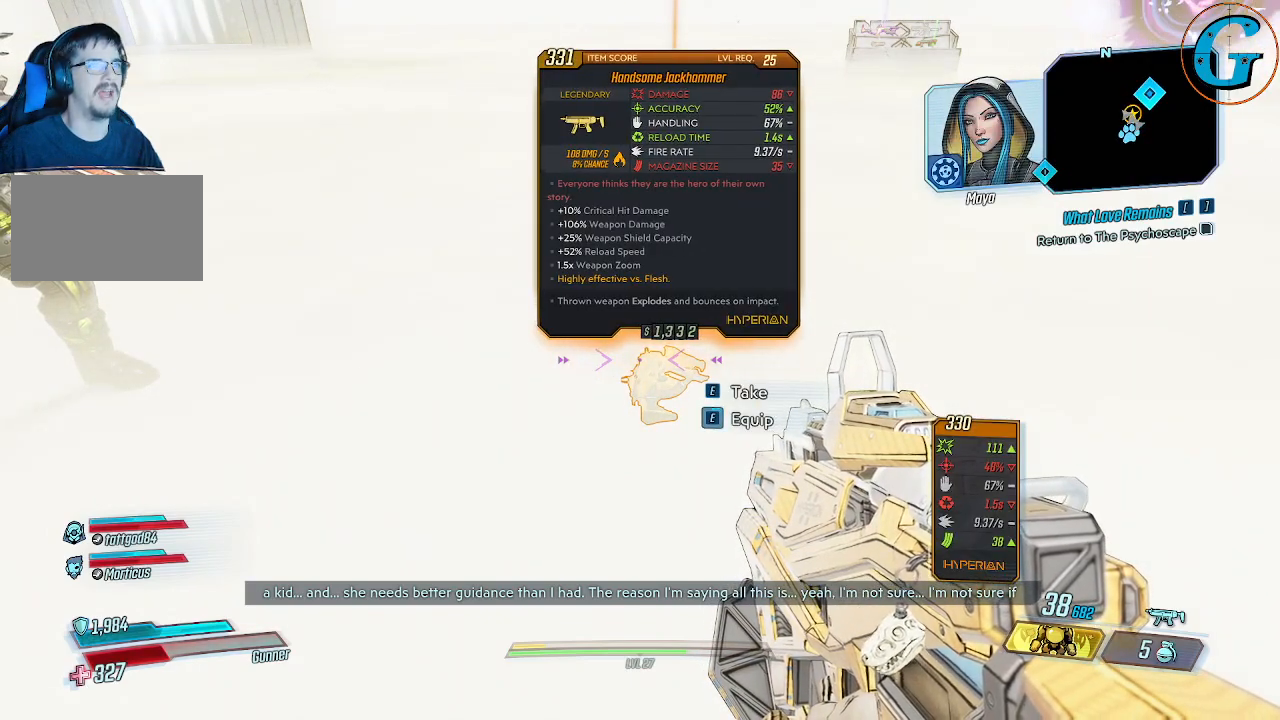
{"keys": [], "mouse": [], "mouse_move": "still", "events": []}
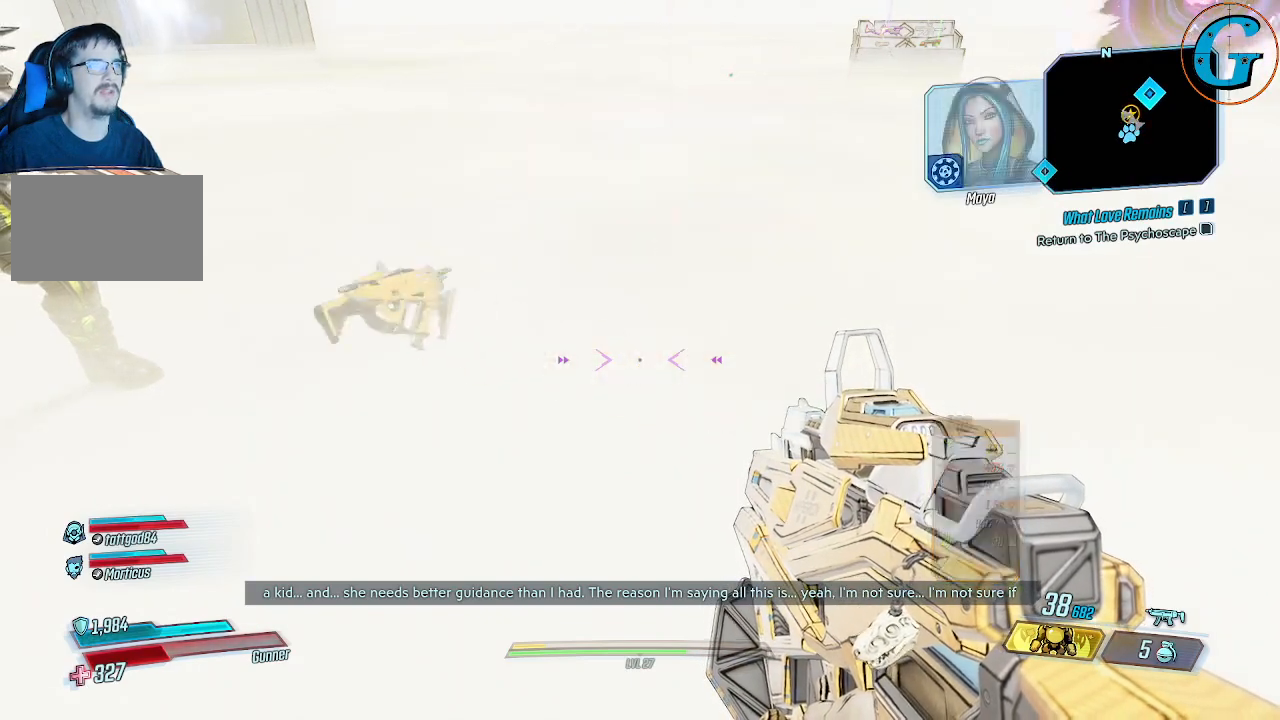
{"keys": [], "mouse": [], "mouse_move": "up", "events": []}
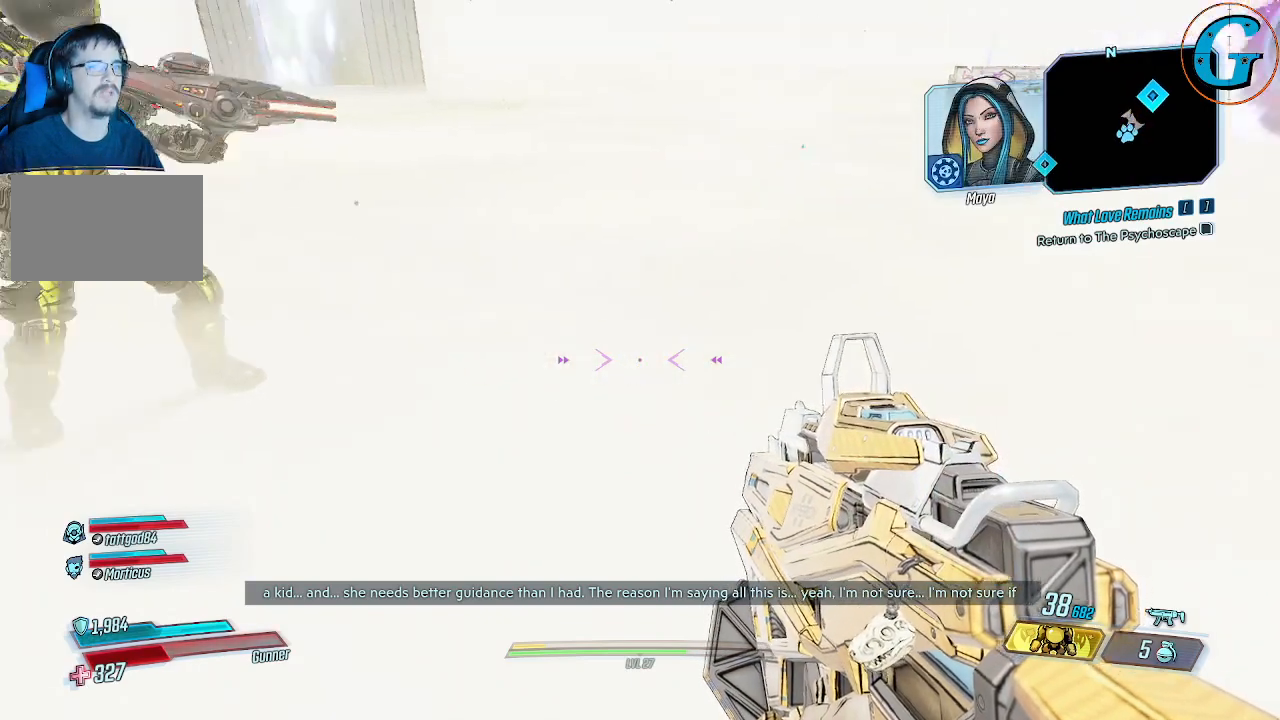
{"keys": [], "mouse": [], "mouse_move": "still", "events": []}
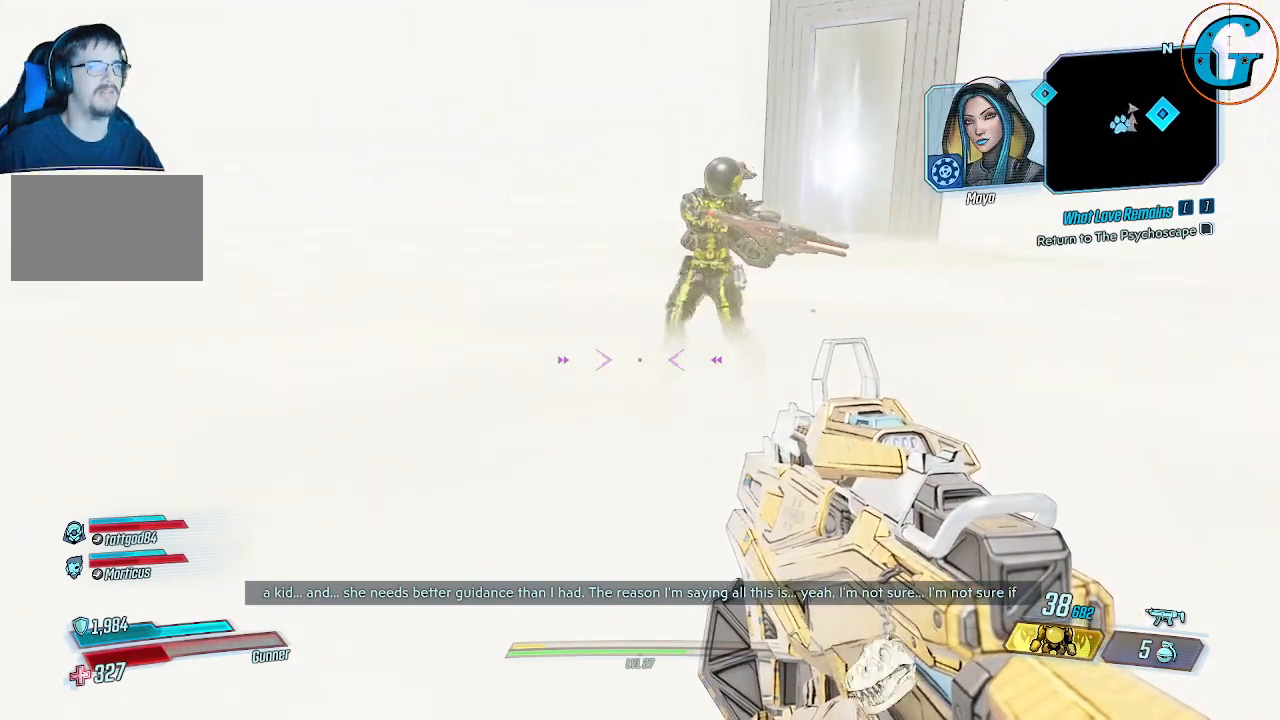
{"keys": [], "mouse": [], "mouse_move": "still", "events": []}
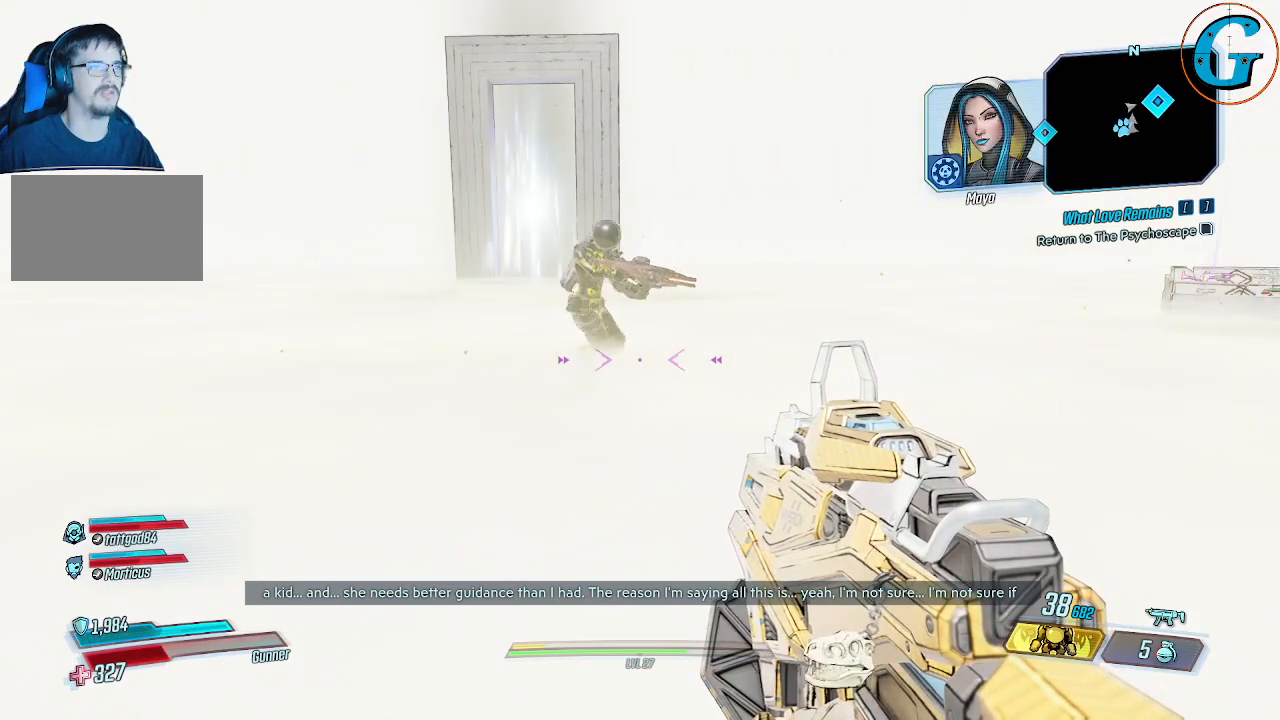
{"keys": [], "mouse": [], "mouse_move": "still", "events": []}
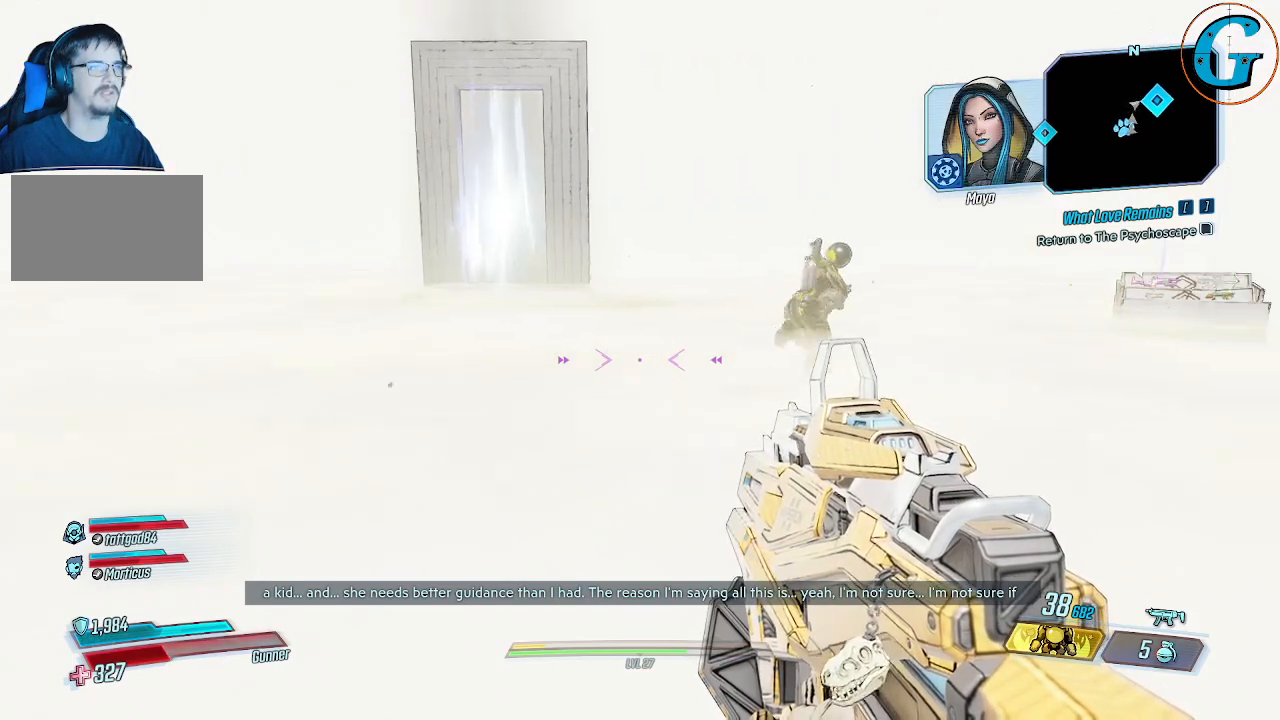
{"keys": [], "mouse": [], "mouse_move": "still", "events": []}
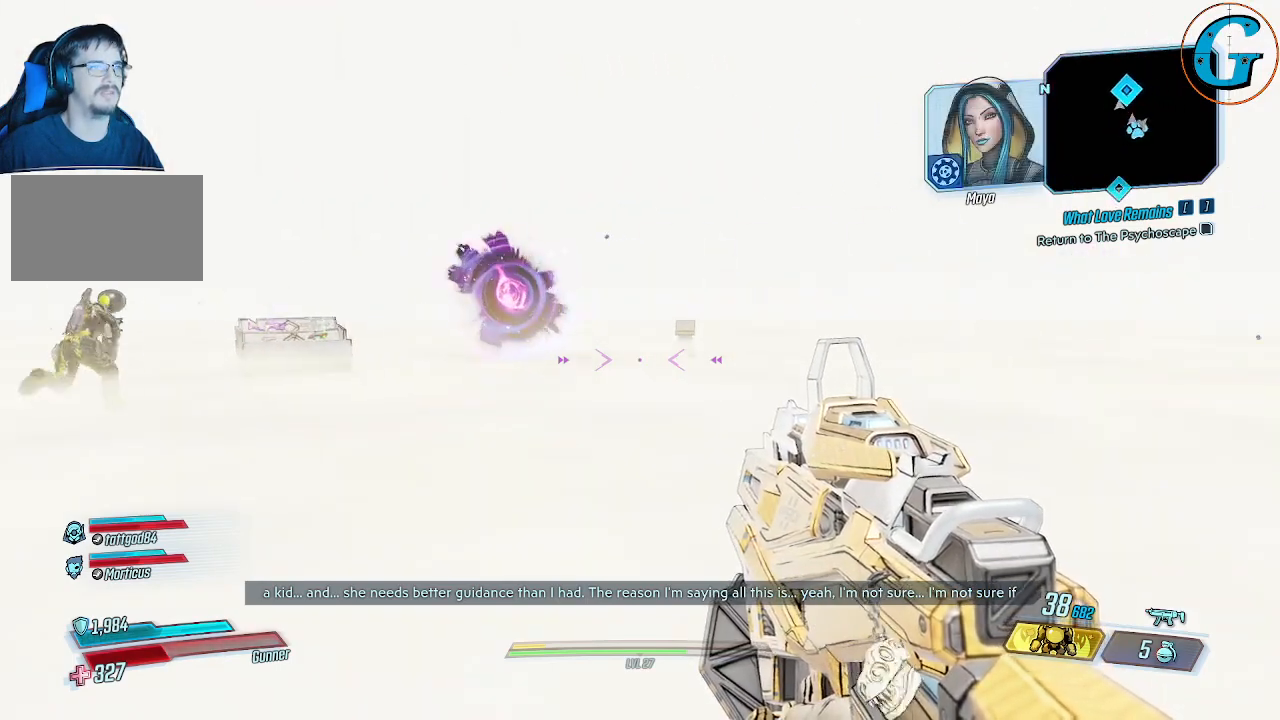
{"keys": [], "mouse": [], "mouse_move": "still", "events": []}
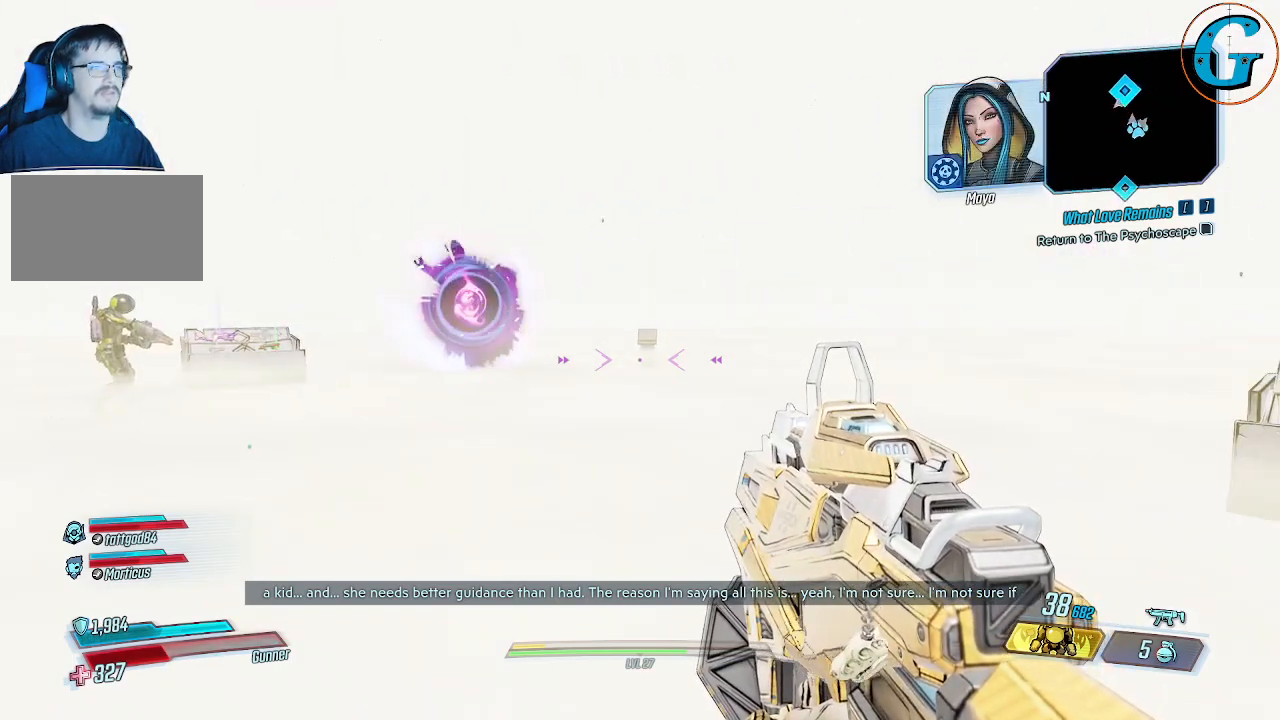
{"keys": [], "mouse": [], "mouse_move": "right", "events": []}
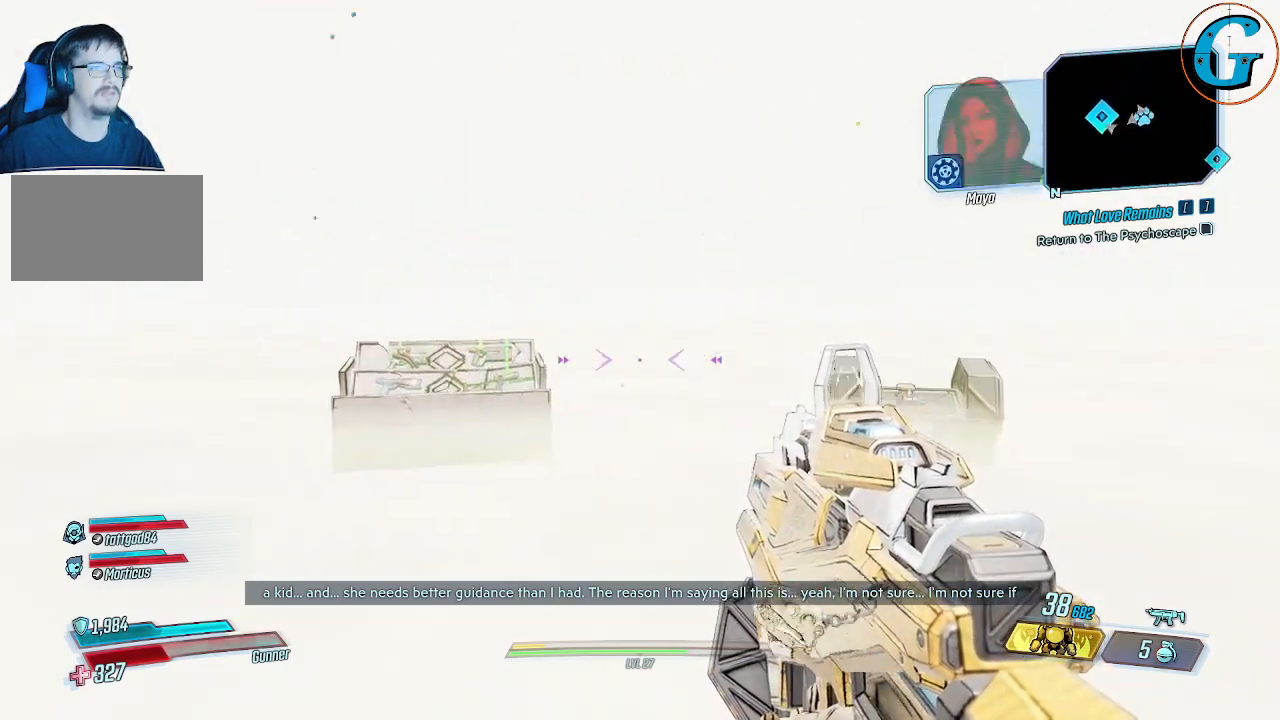
{"keys": [], "mouse": [], "mouse_move": "still", "events": []}
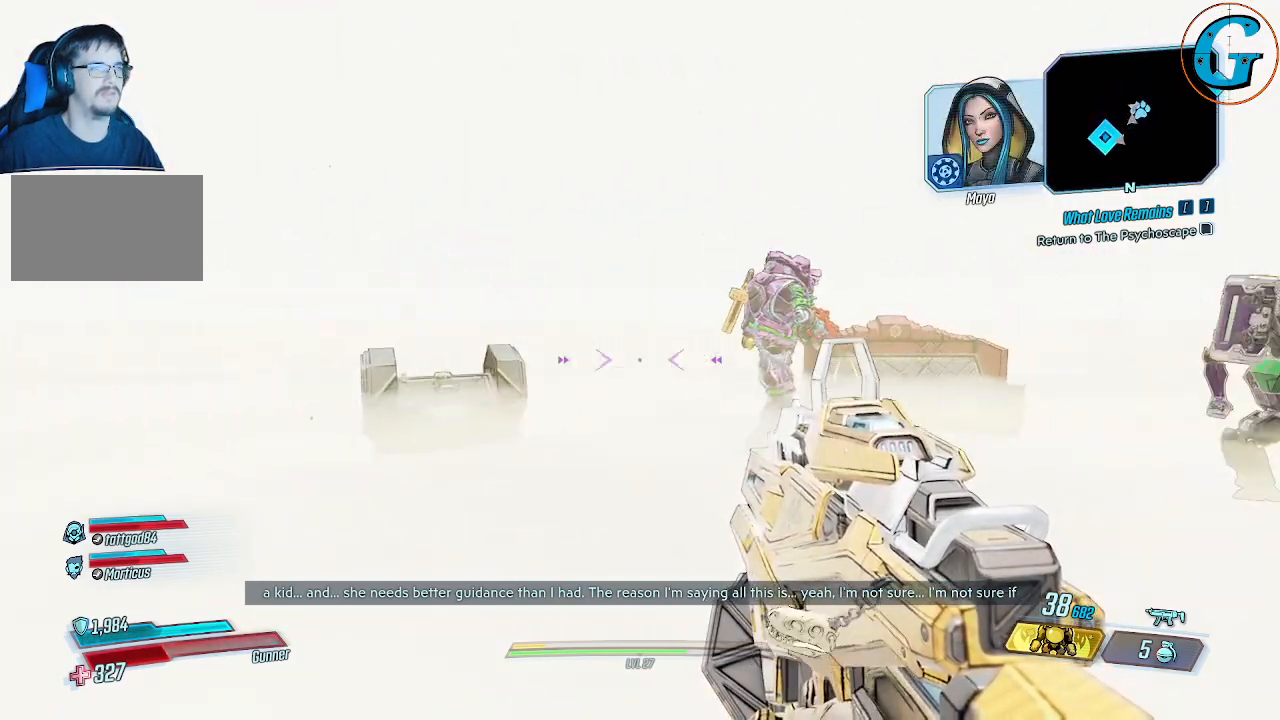
{"keys": [], "mouse": [], "mouse_move": "left", "events": []}
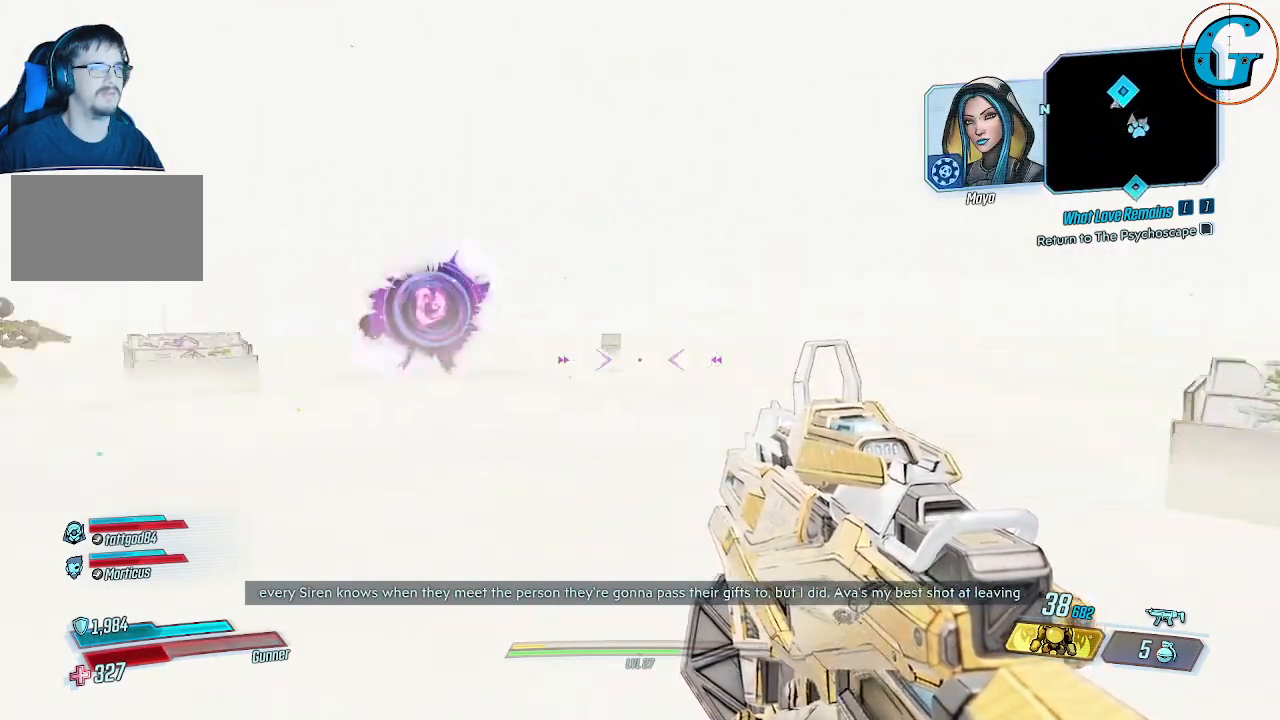
{"keys": [], "mouse": ["right"], "mouse_move": "still", "events": [[234, "mouse_right", "down"]]}
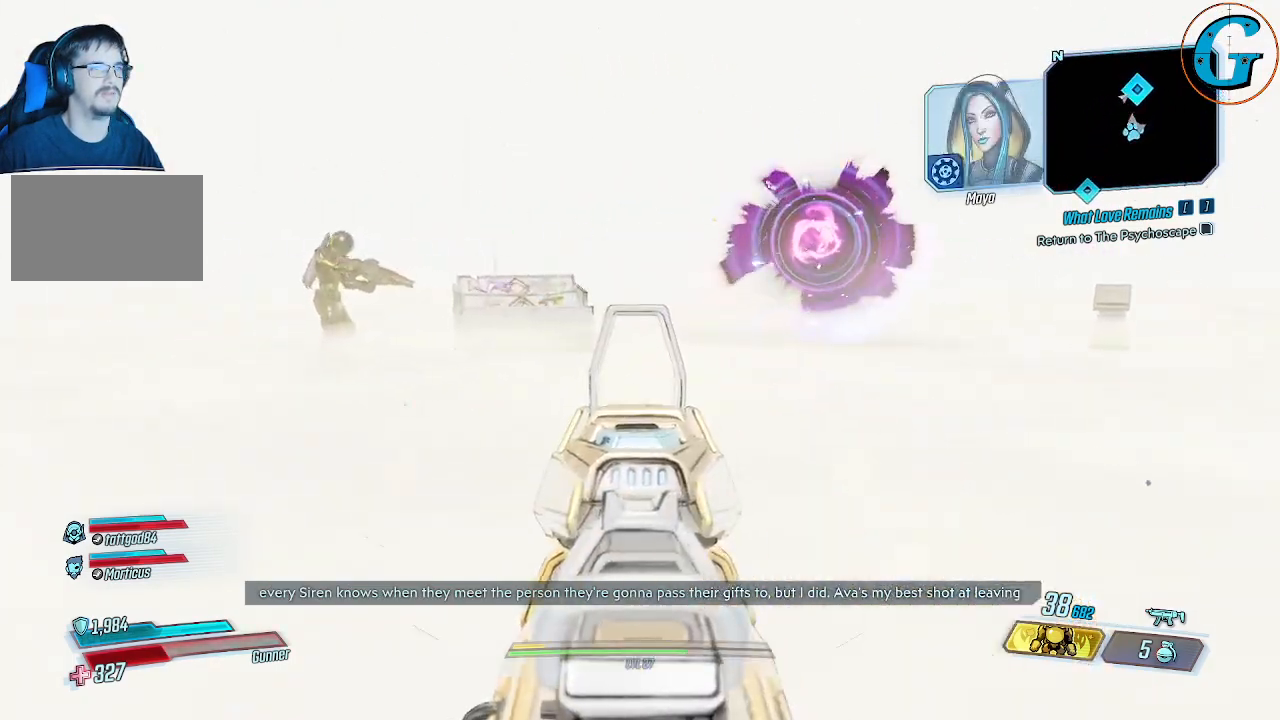
{"keys": [], "mouse": ["left", "right"], "mouse_move": "down-left", "events": [[67, "mouse_left", "down"]]}
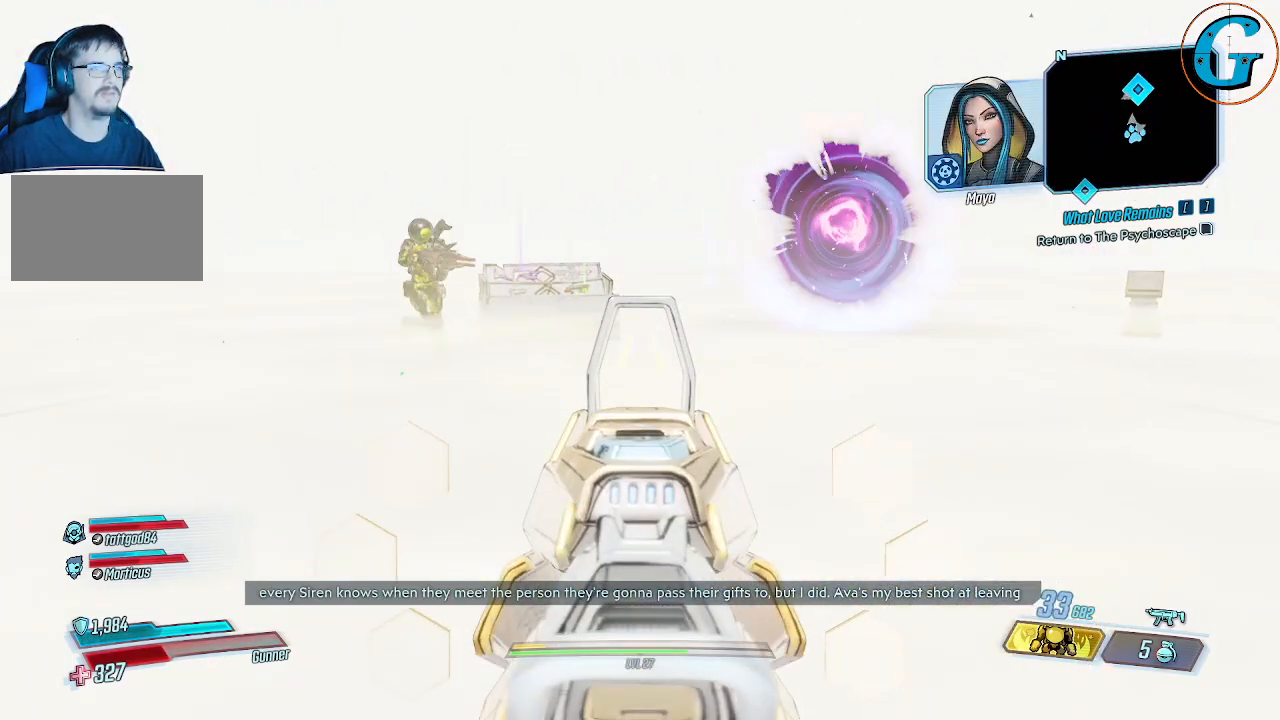
{"keys": [], "mouse": ["left", "right"], "mouse_move": "still", "events": []}
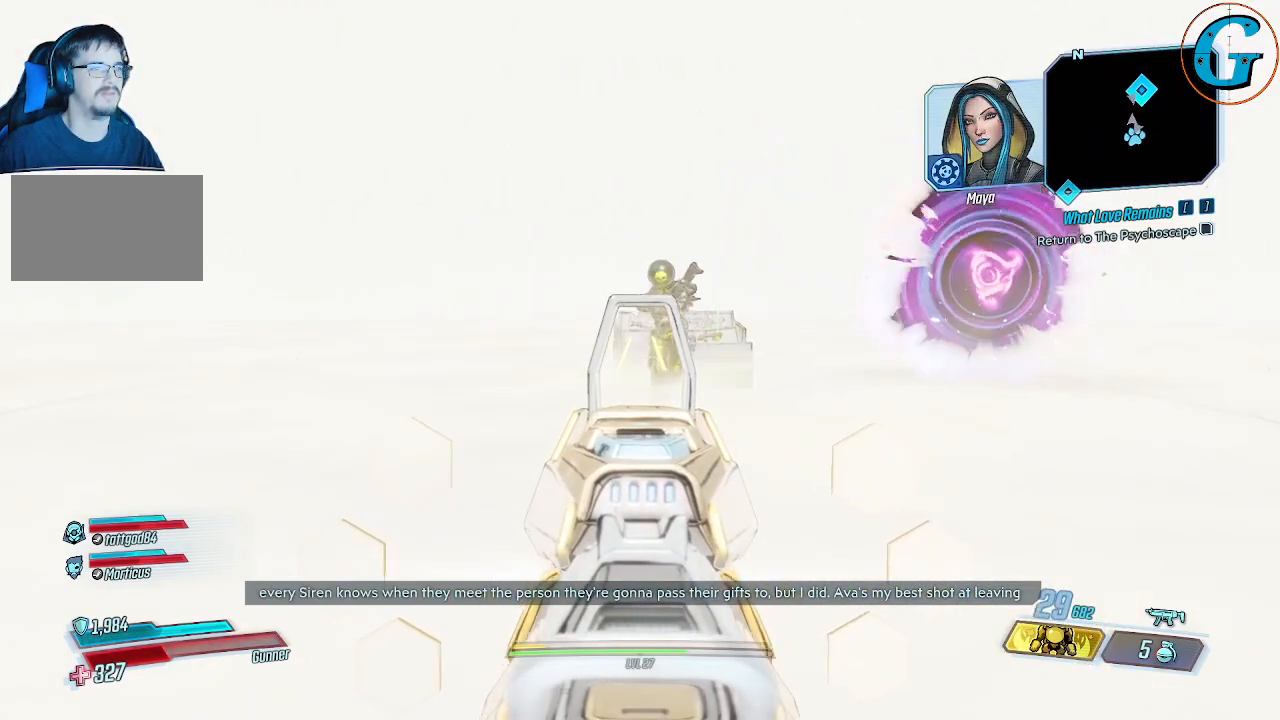
{"keys": [], "mouse": ["left", "right"], "mouse_move": "still", "events": []}
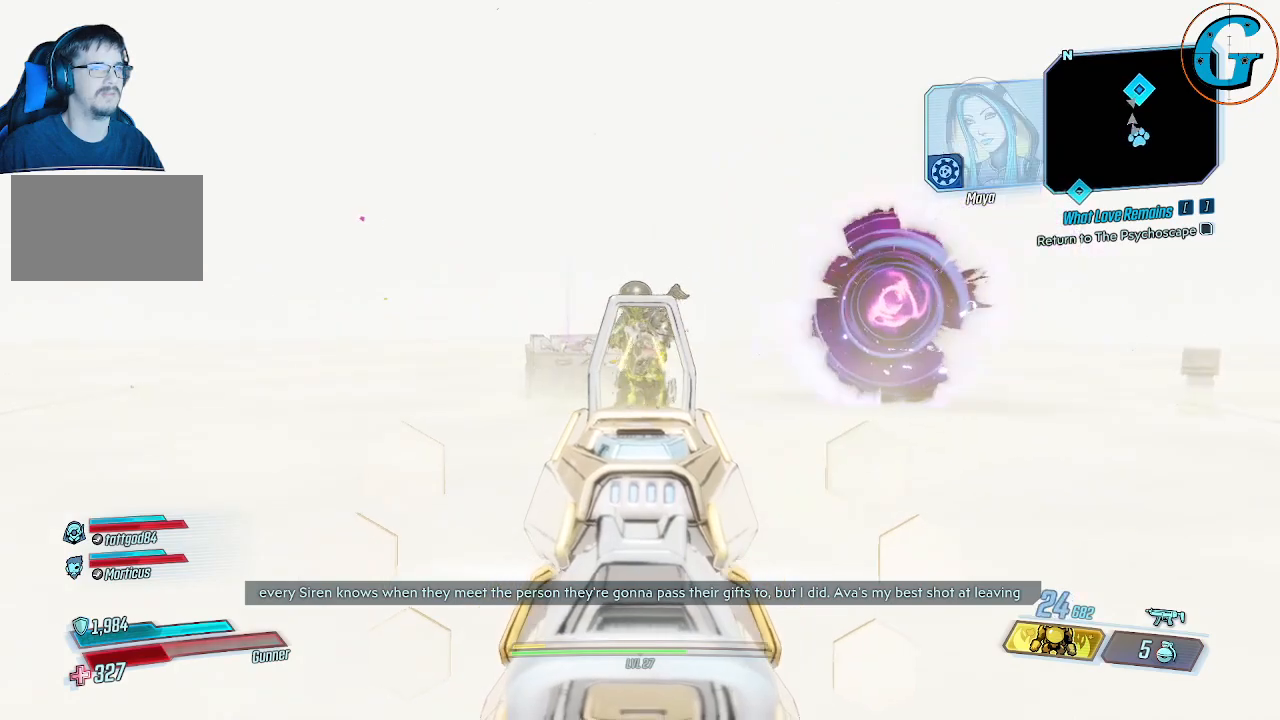
{"keys": ["r"], "mouse": [], "events": [[300, "mouse_left", "up"], [300, "mouse_right", "up"], [434, "r", "down"]]}
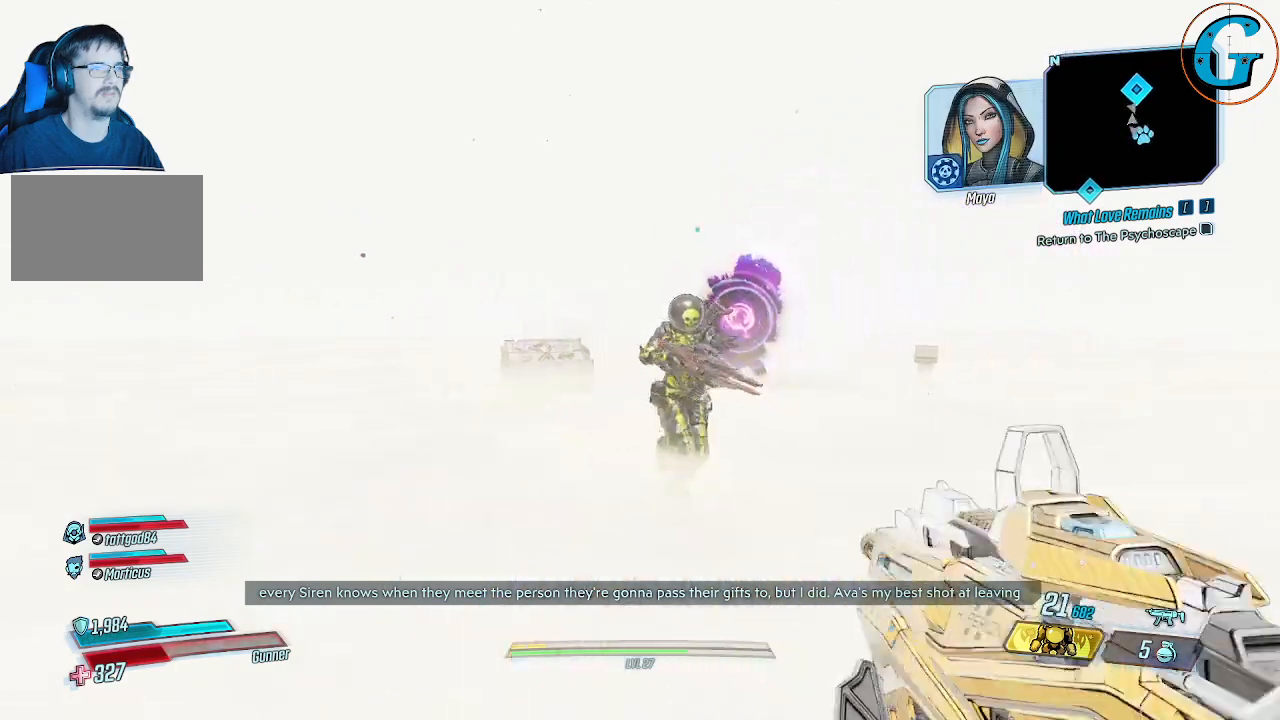
{"keys": ["a"], "mouse": [], "mouse_move": "still", "events": [[34, "r", "up"], [317, "a", "down"]]}
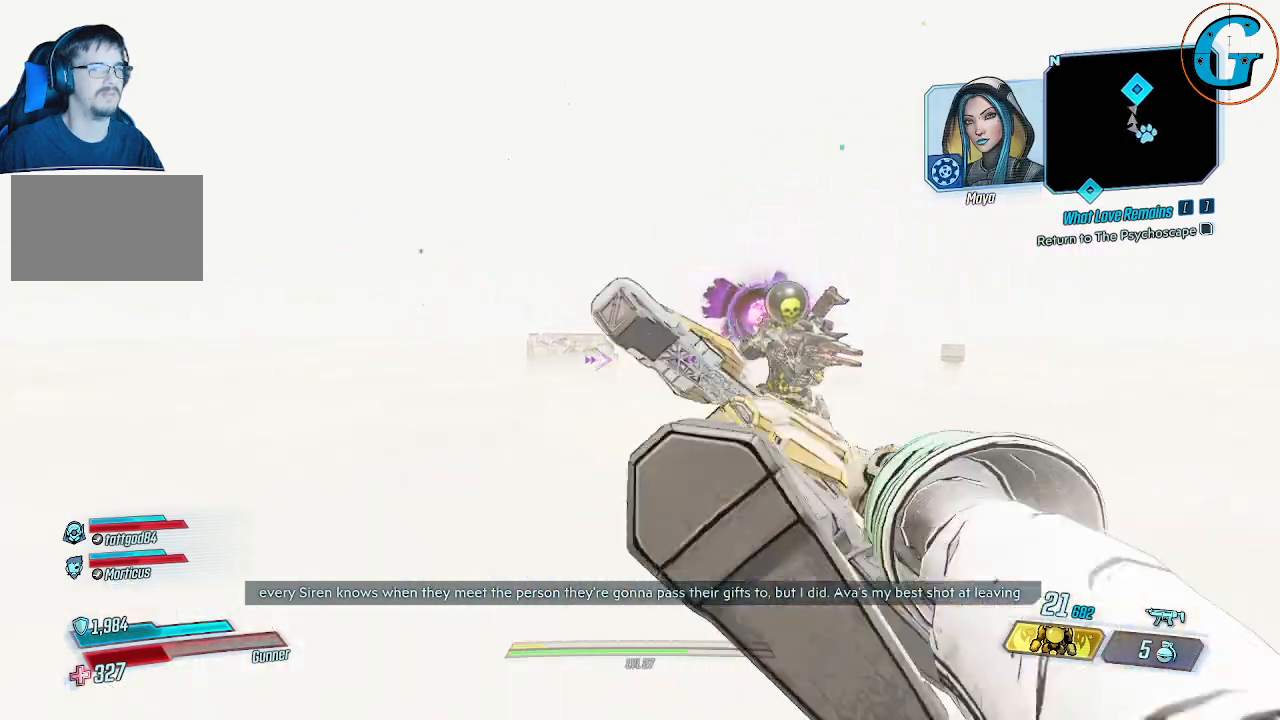
{"keys": [], "mouse": [], "mouse_move": "still", "events": [[284, "a", "up"]]}
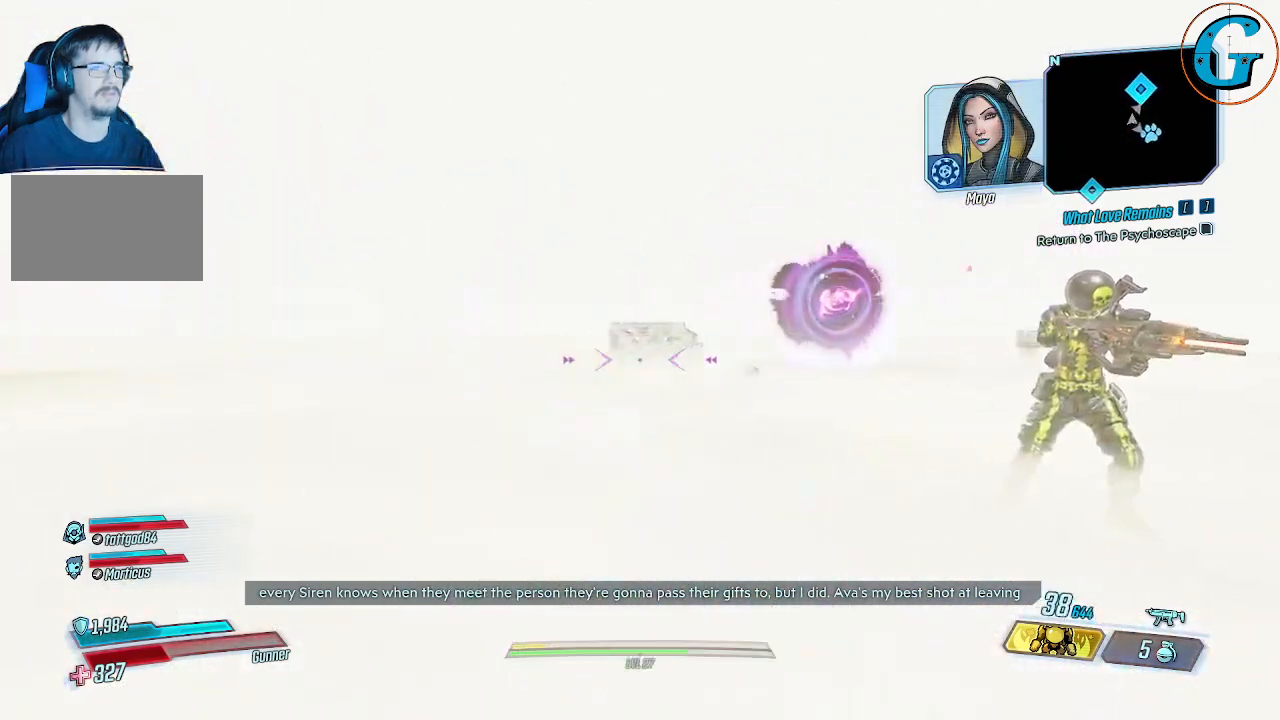
{"keys": [], "mouse": [], "mouse_move": "still", "events": []}
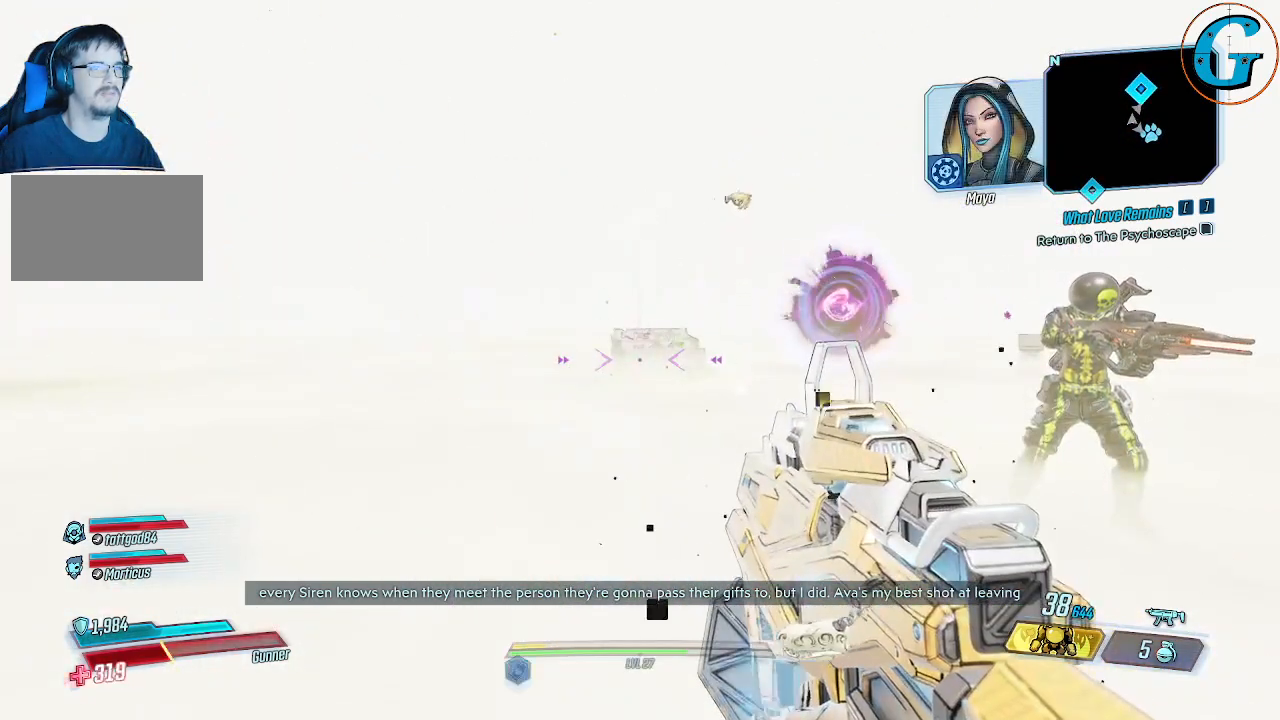
{"keys": [], "mouse": [], "mouse_move": "right", "events": []}